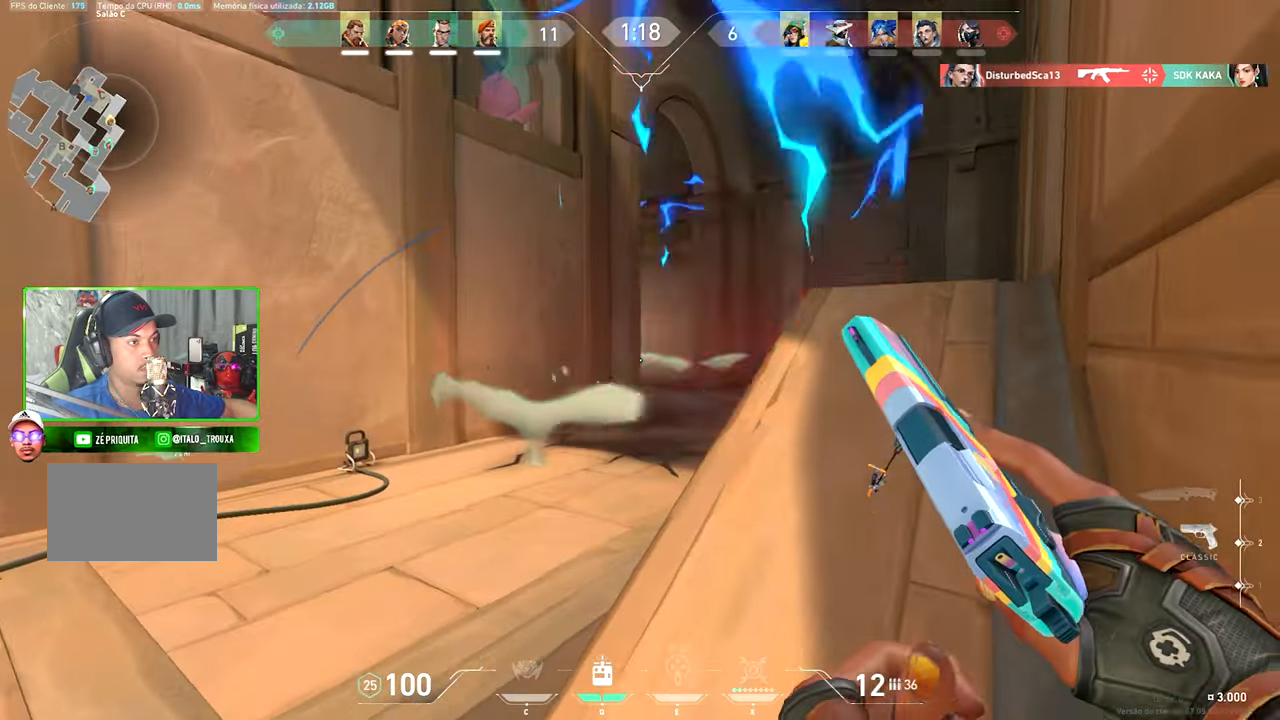
Gameplay with keyboard and mouse; each line is a JSON object with the keys and mouse buttons held at the frame after it. "events" lists presses ("down") and releases ("up") of "1", "2", "3", "4", "5", "a", "alt", "c", "caps_lock", "ctrl", "d", "e", "f", "g", "q", "r", "s", "shift", "space", "t", "tab", "v", "w", "x", "z", "mouse_left", "mouse_wheel" and "mouse_right" between this image and that frame as [ms after this image, input, new state], when the widget could be followed in between. "mouse_left", "mouse_wheel", "mouse_right" = the "left", "wheel", "right" buttons of the "mouse" list. No other keys are recorded. "wheel" means that the mouse wheel is clicked or scrolled. "mouse_move" is the direction in which the mouse moves at that frame (one of eight, or "still"), when it could be read.
{"keys": [], "mouse": [], "mouse_move": "still", "events": [[34, "a", "down"], [34, "d", "up"], [34, "mouse_left", "down"], [34, "s", "up"], [34, "shift", "down"], [84, "mouse_left", "up"], [184, "mouse_left", "down"], [184, "shift", "up"], [234, "mouse_left", "up"], [284, "a", "up"], [317, "mouse_left", "down"], [417, "mouse_left", "up"]]}
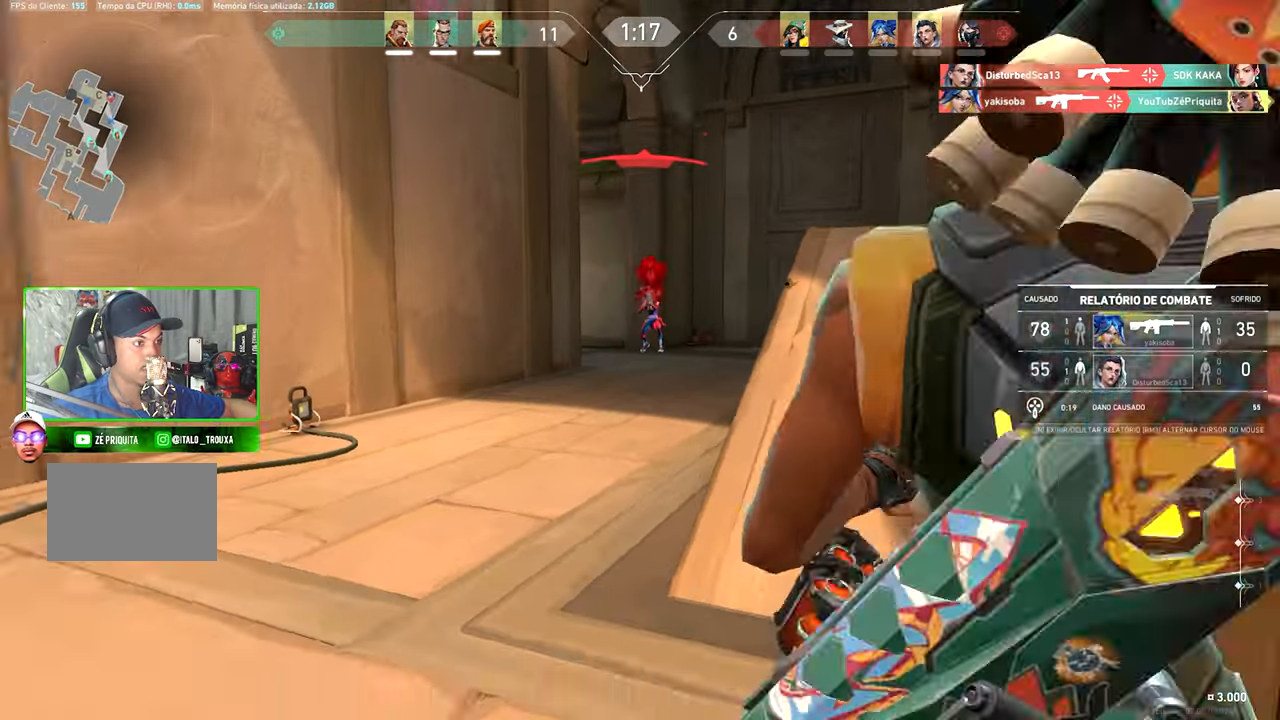
{"keys": [], "mouse": [], "mouse_move": "still", "events": [[100, "a", "down"], [100, "mouse_left", "down"], [200, "a", "up"], [250, "mouse_left", "up"]]}
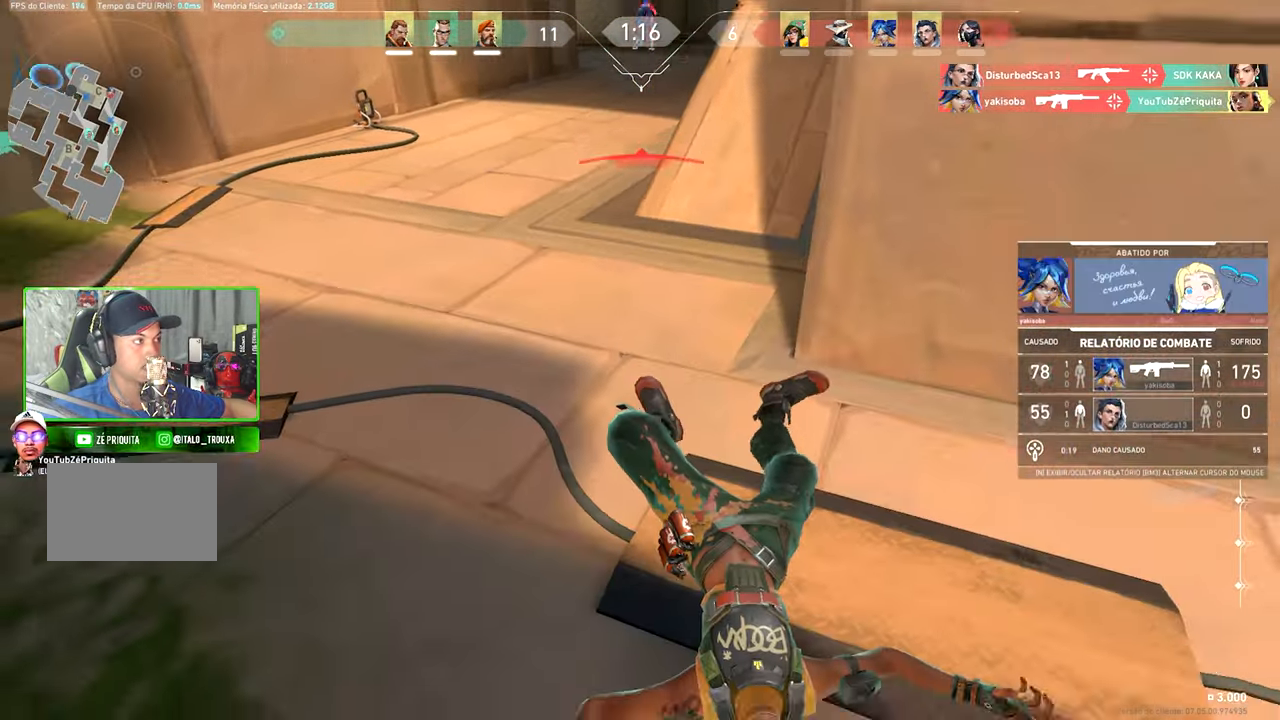
{"keys": ["v"], "mouse": [], "mouse_move": "still", "events": [[17, "v", "down"]]}
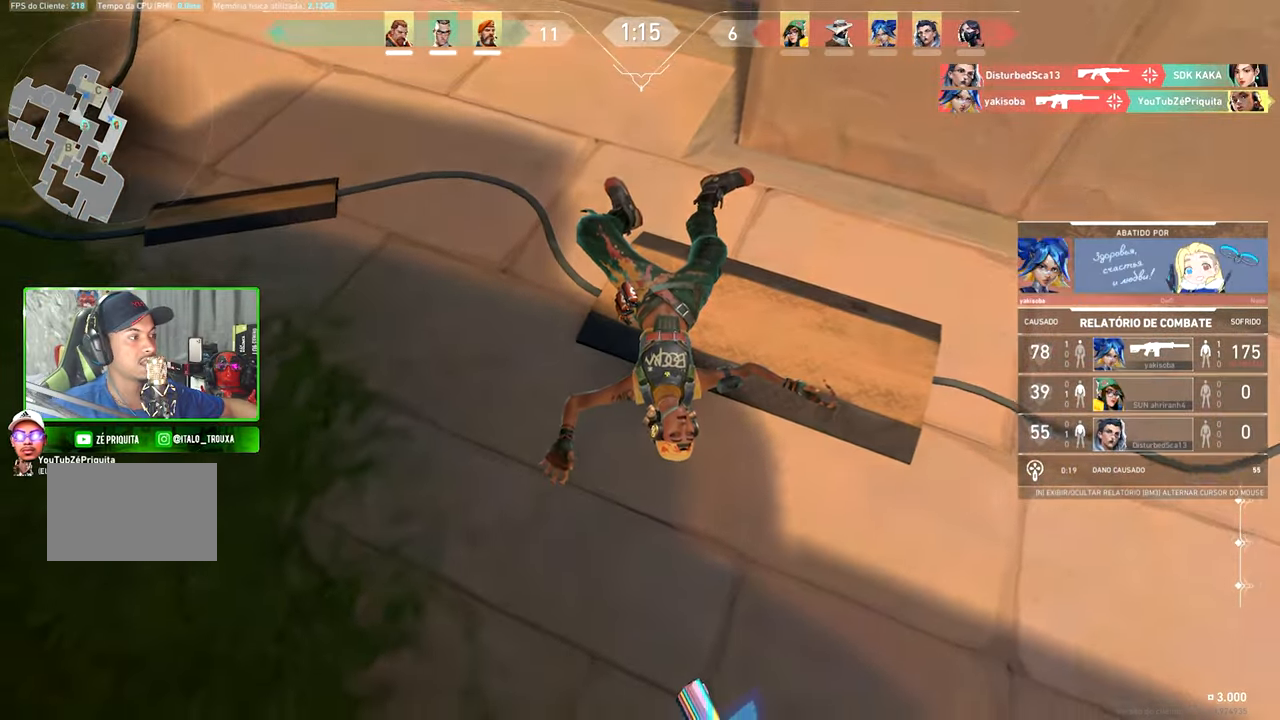
{"keys": ["v"], "mouse": [], "mouse_move": "still", "events": []}
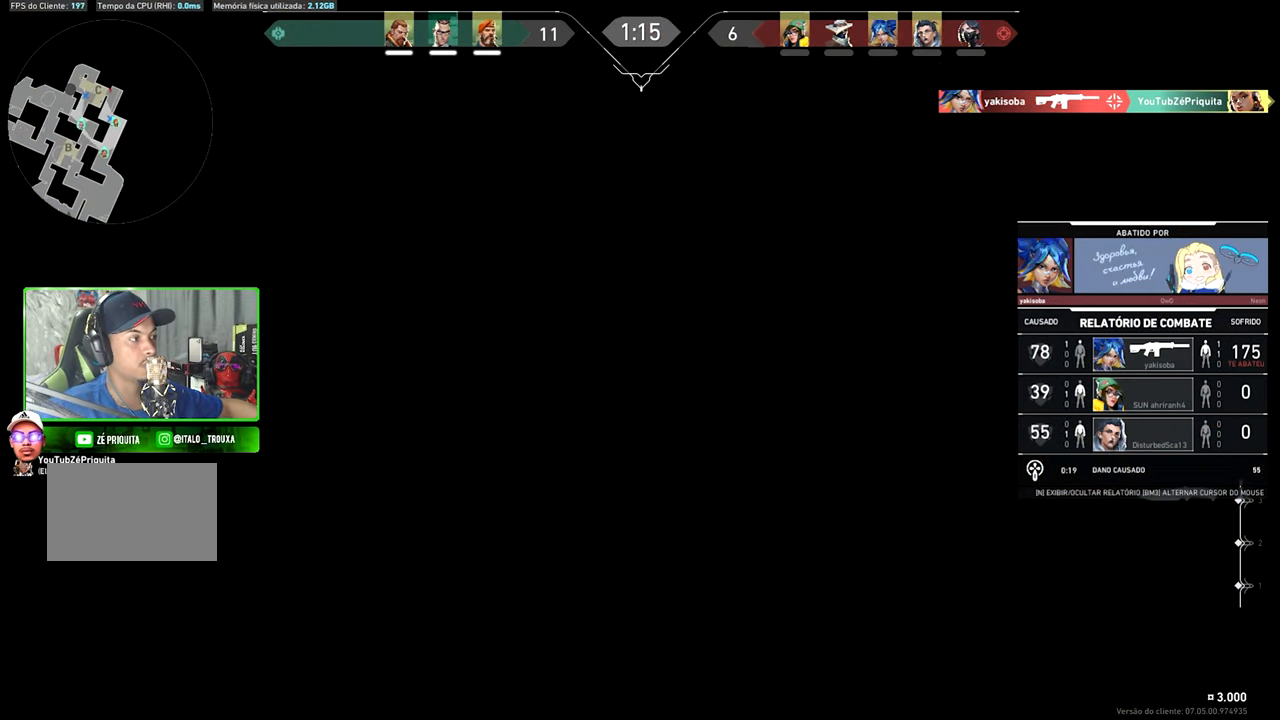
{"keys": ["v"], "mouse": [], "mouse_move": "still", "events": []}
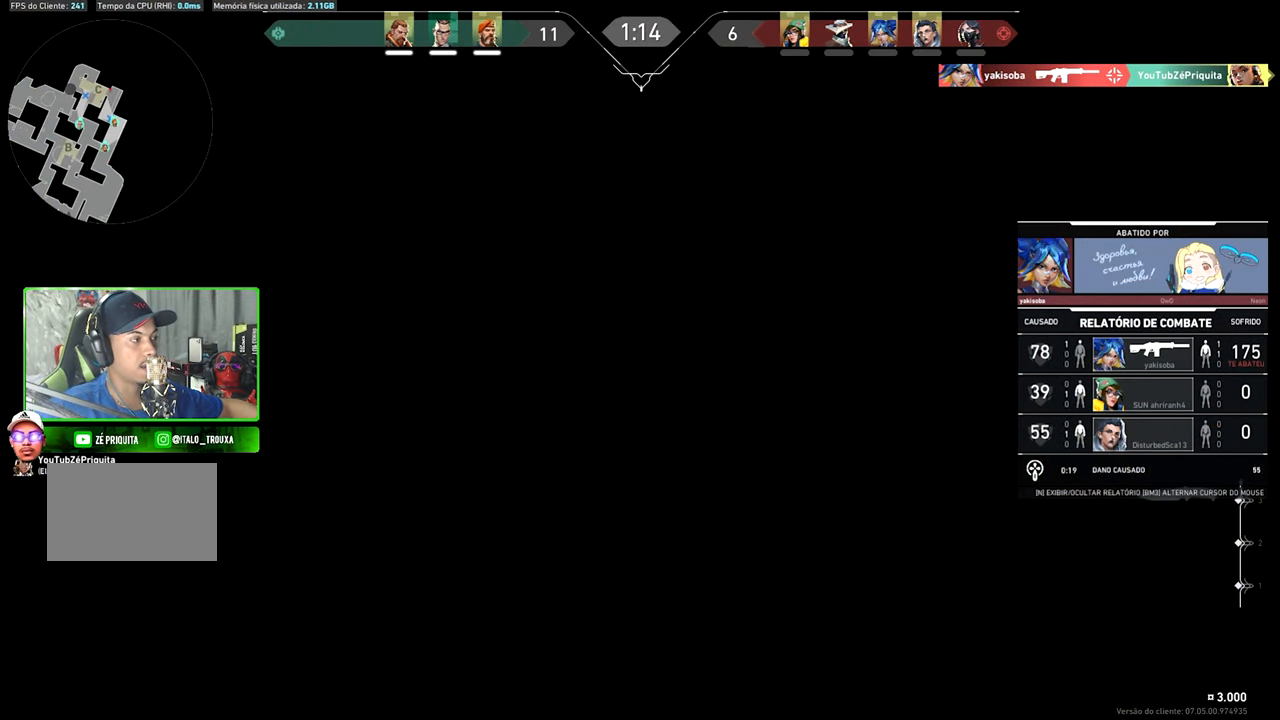
{"keys": ["v"], "mouse": [], "mouse_move": "still", "events": []}
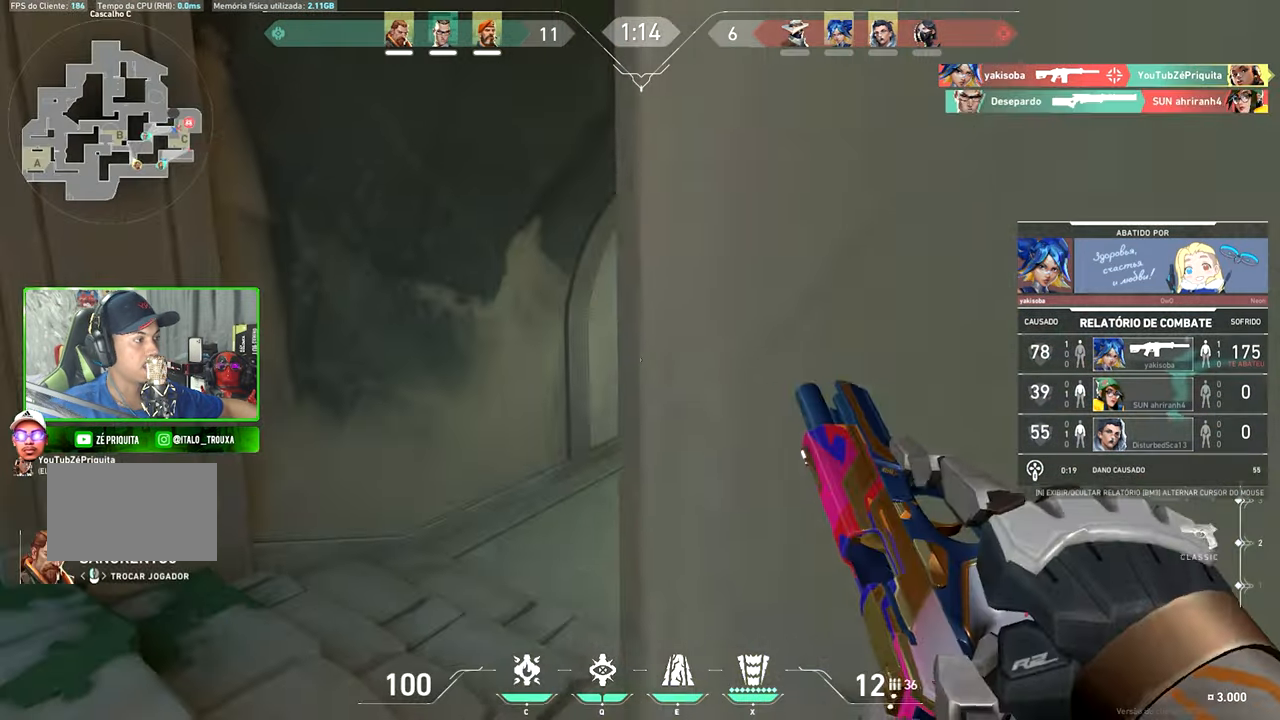
{"keys": ["v"], "mouse": [], "mouse_move": "still", "events": []}
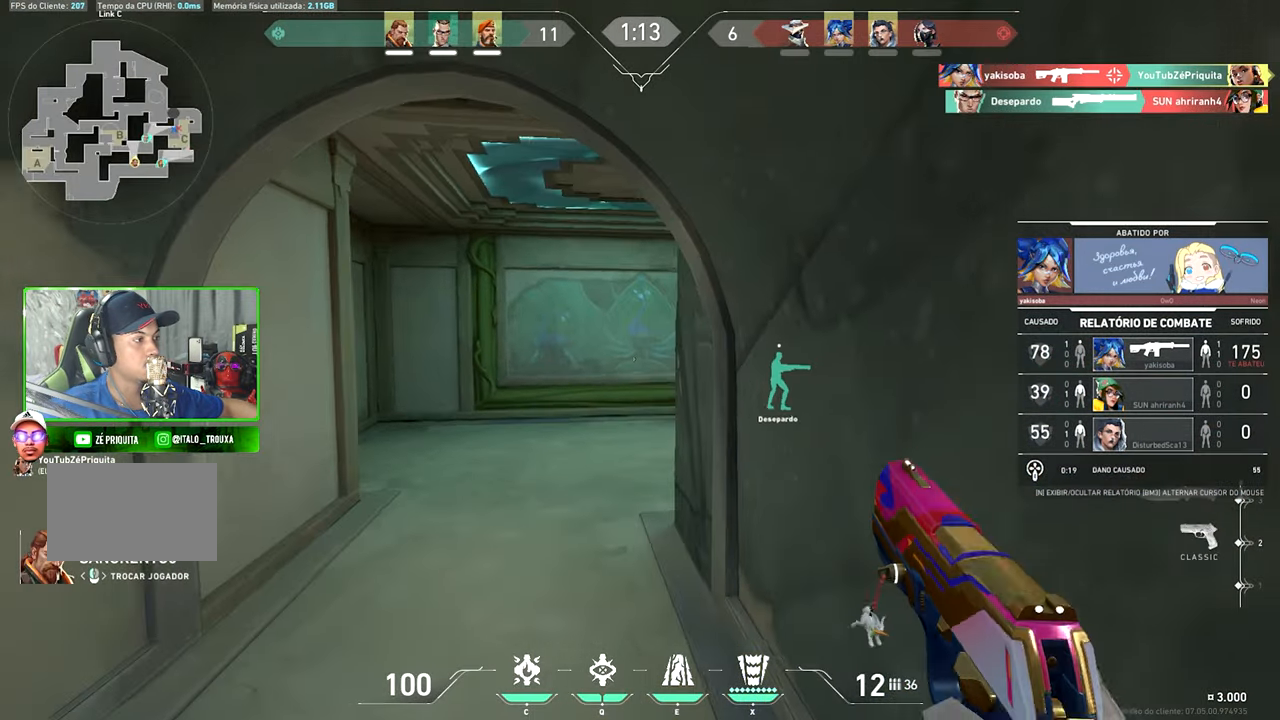
{"keys": ["v"], "mouse": [], "mouse_move": "still", "events": []}
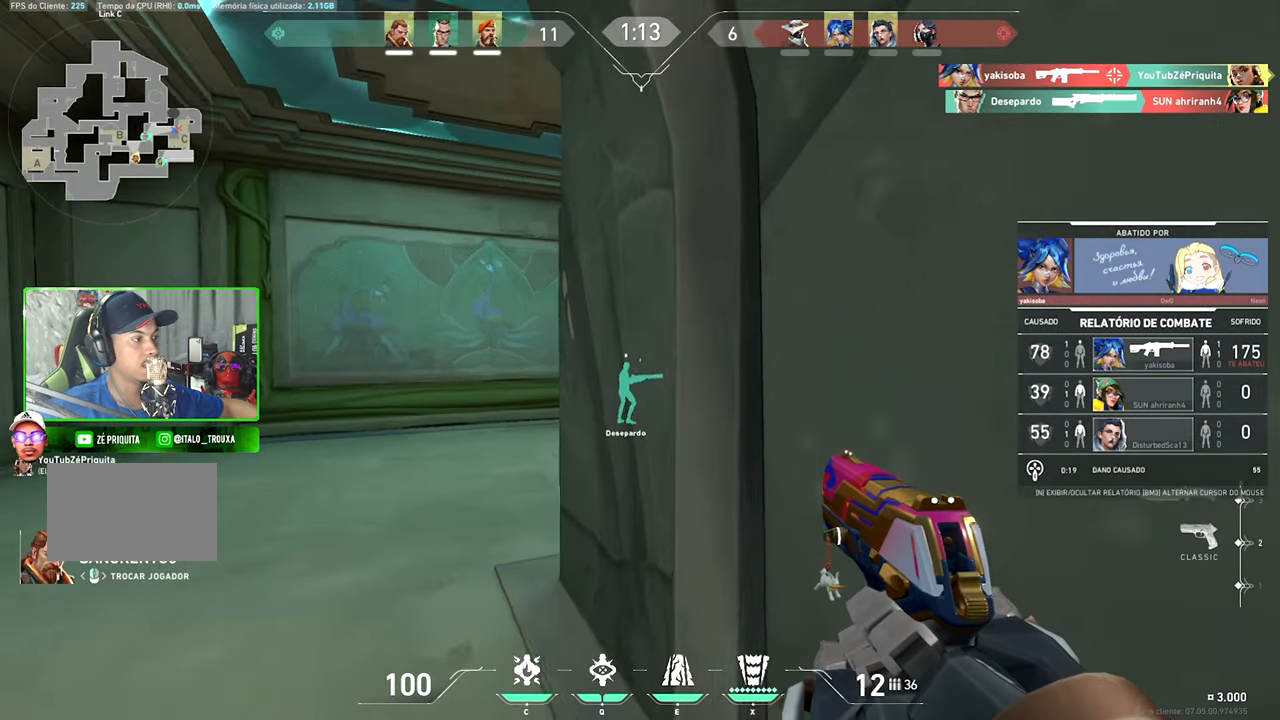
{"keys": ["v"], "mouse": [], "mouse_move": "still", "events": []}
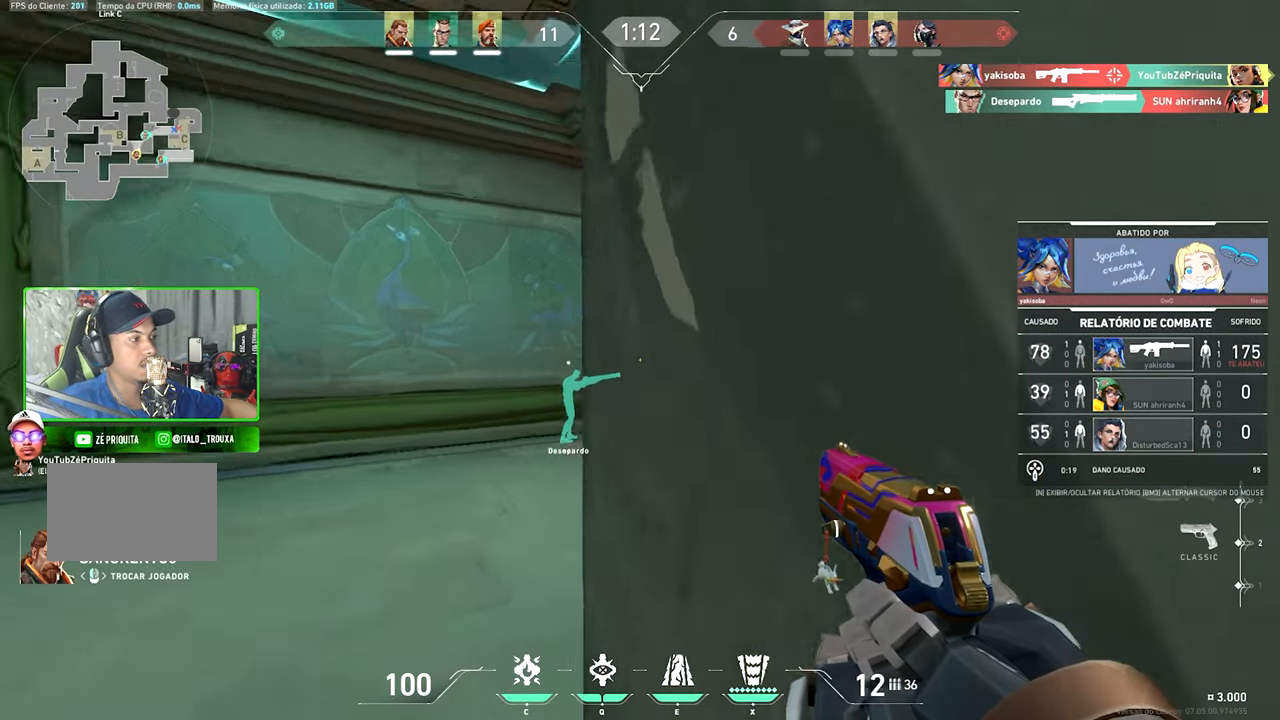
{"keys": ["v"], "mouse": [], "mouse_move": "still", "events": []}
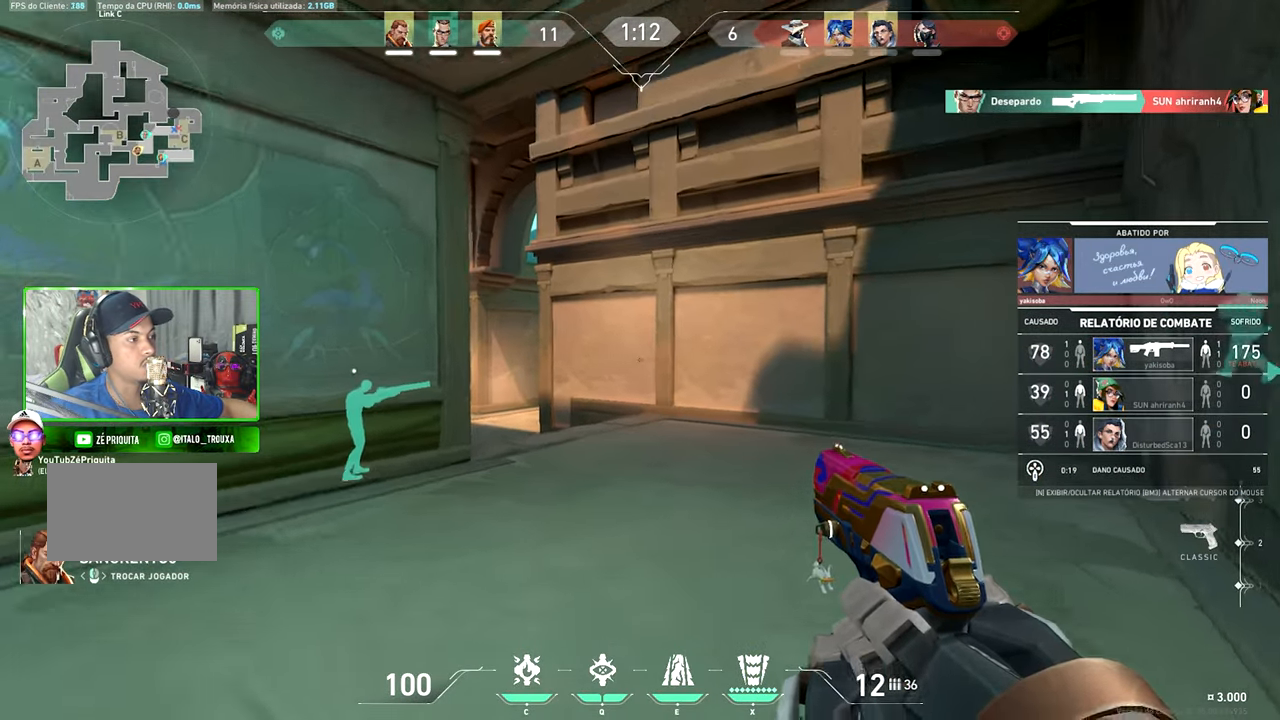
{"keys": ["v"], "mouse": [], "mouse_move": "still", "events": []}
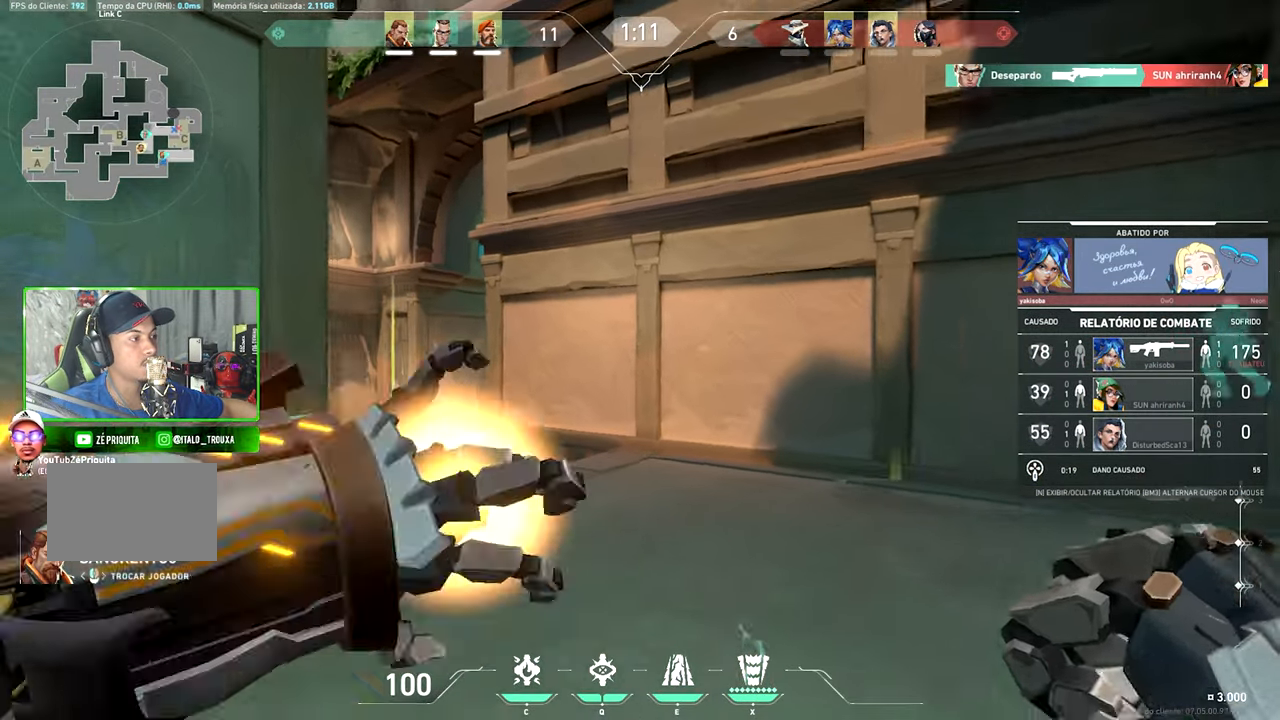
{"keys": ["v"], "mouse": [], "mouse_move": "still", "events": []}
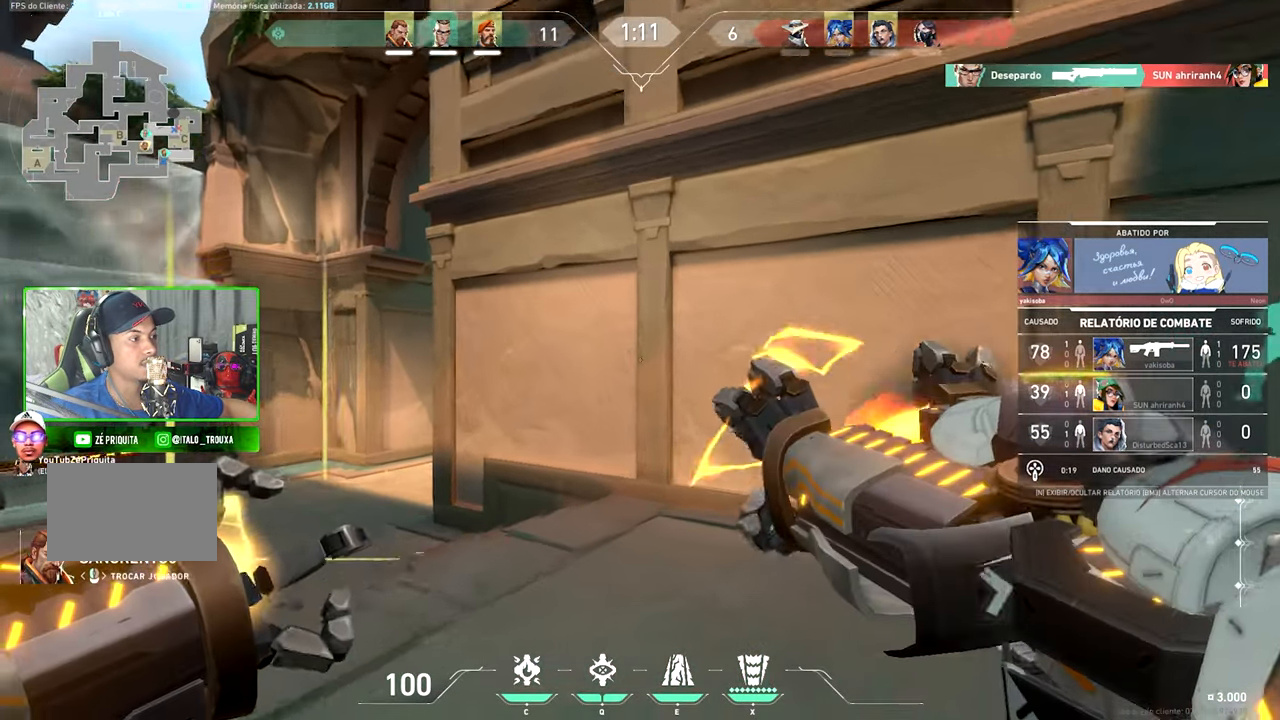
{"keys": ["v"], "mouse": [], "mouse_move": "still", "events": []}
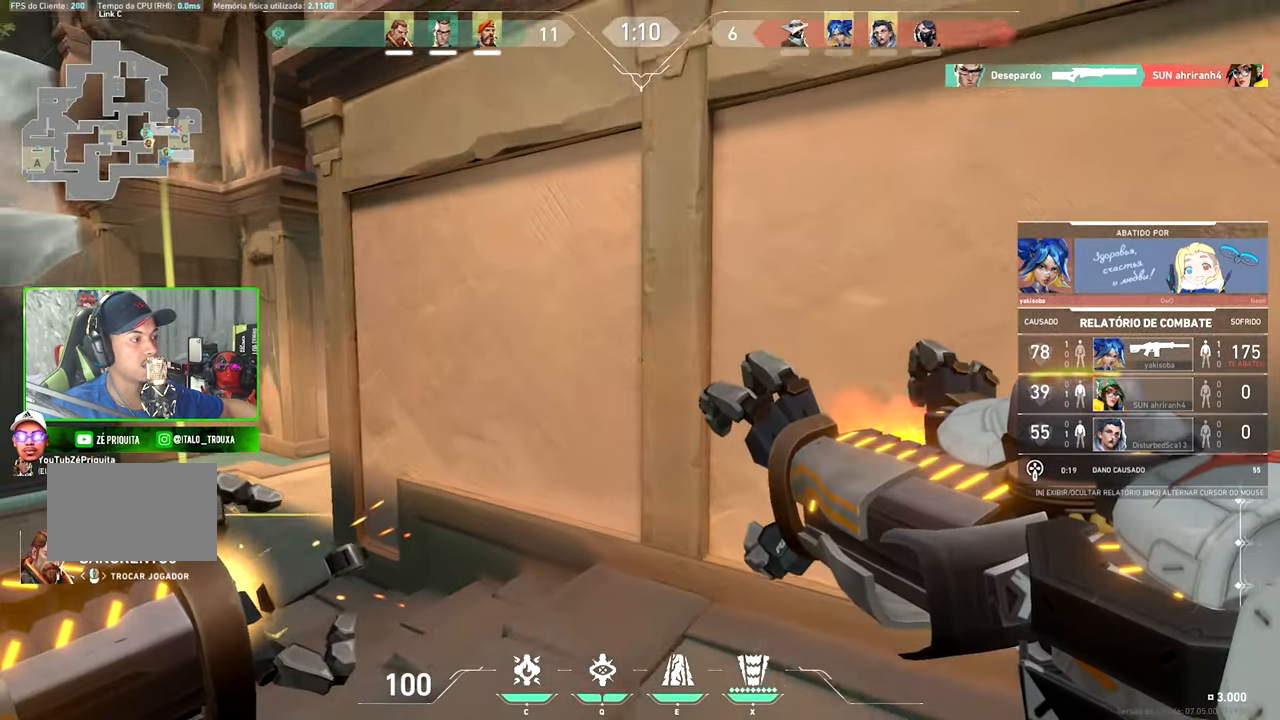
{"keys": ["v"], "mouse": [], "mouse_move": "still", "events": []}
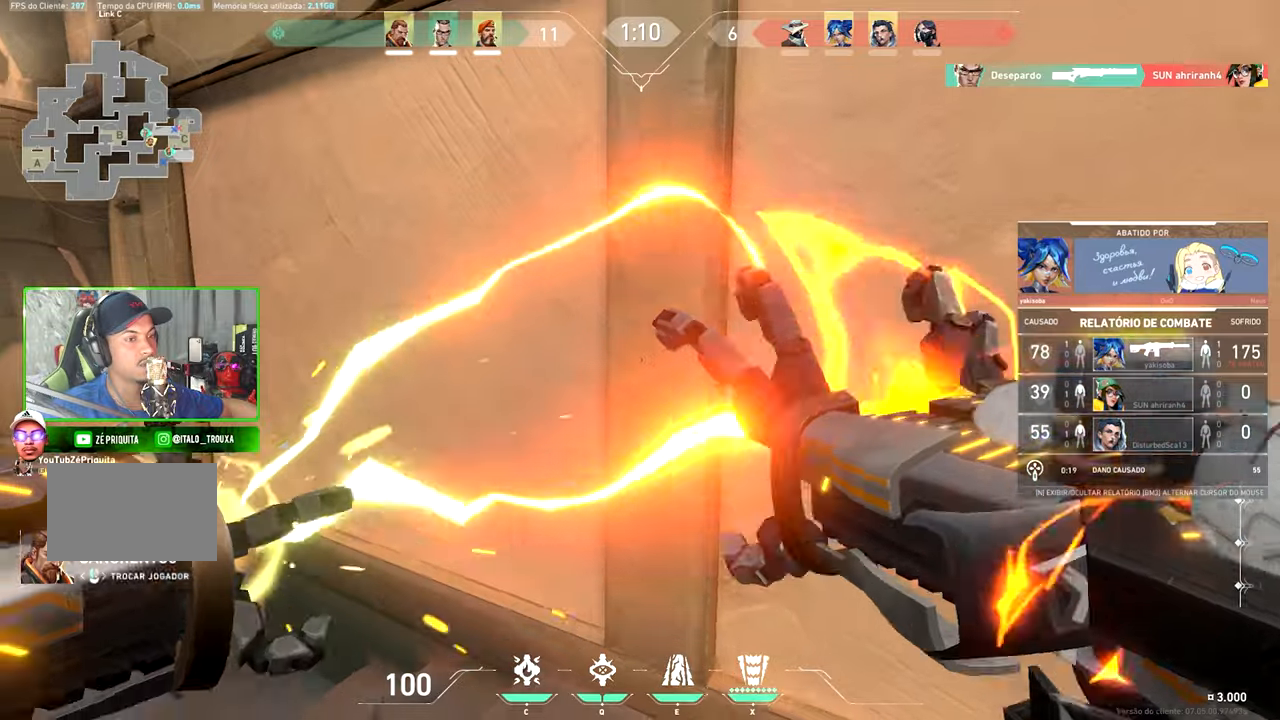
{"keys": ["v"], "mouse": [], "mouse_move": "still", "events": []}
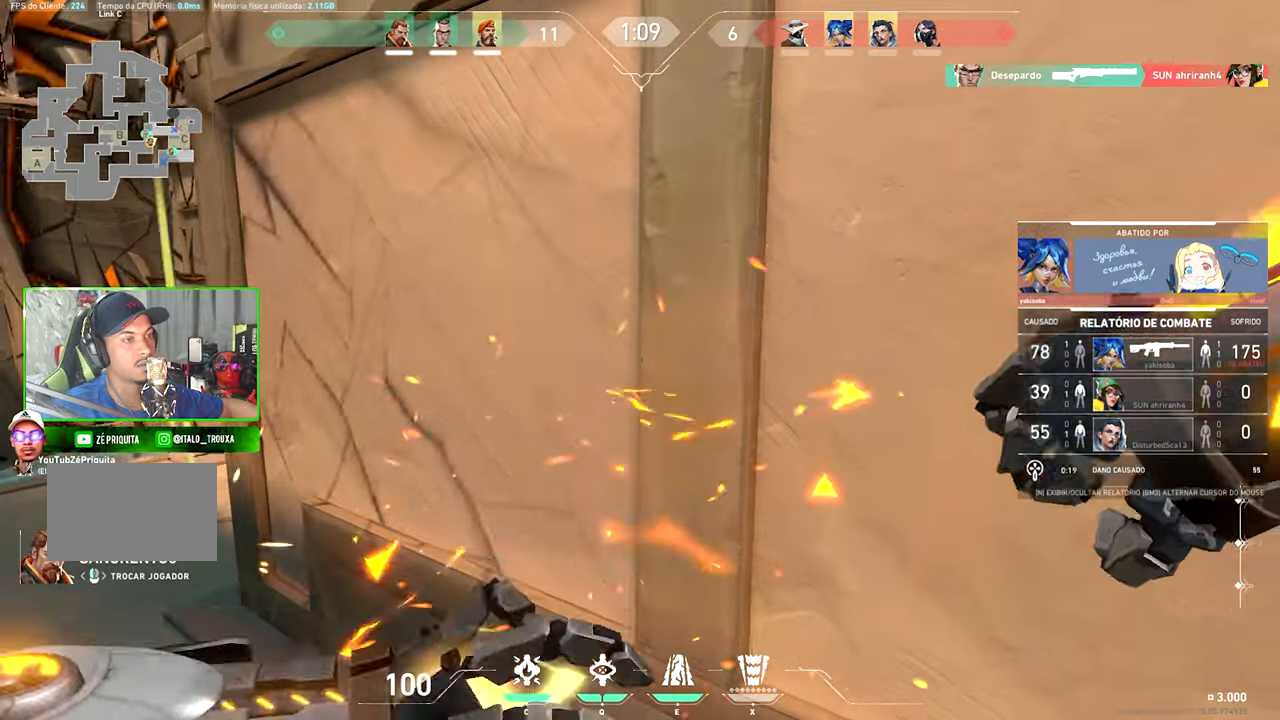
{"keys": [], "mouse": ["left"], "mouse_move": "still", "events": [[250, "v", "up"], [450, "mouse_left", "down"]]}
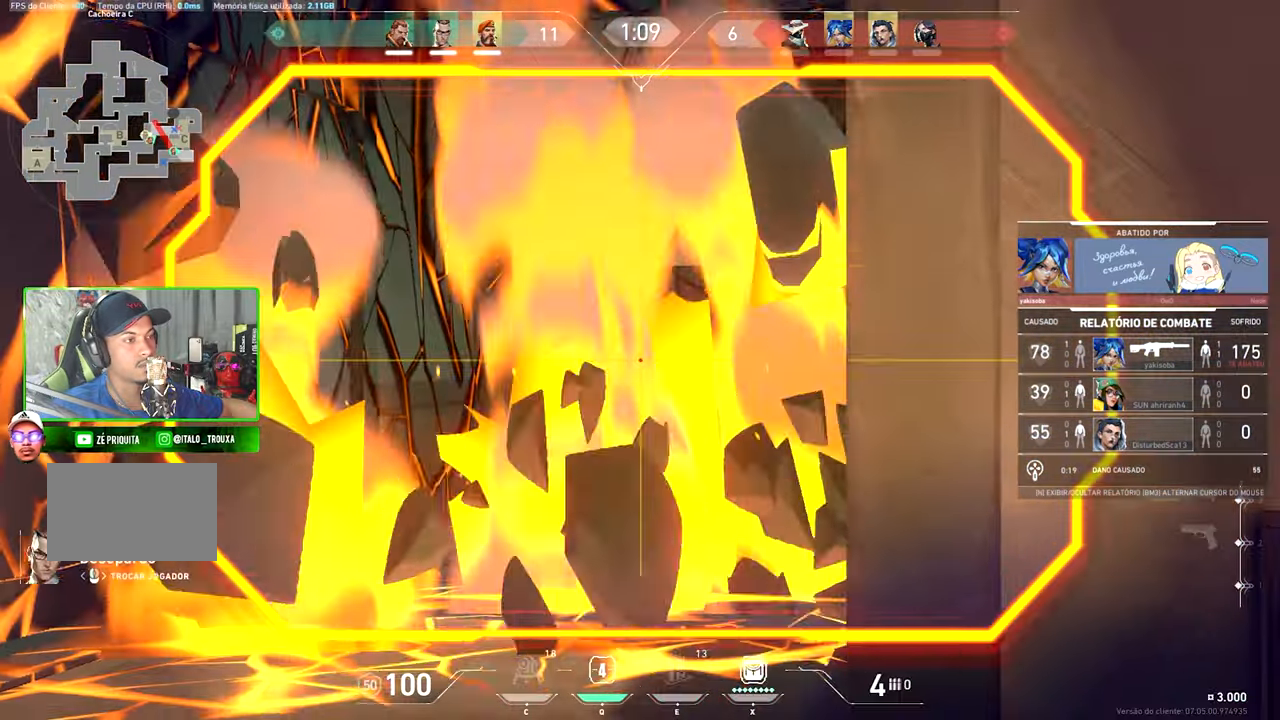
{"keys": [], "mouse": [], "mouse_move": "still", "events": [[33, "mouse_left", "up"]]}
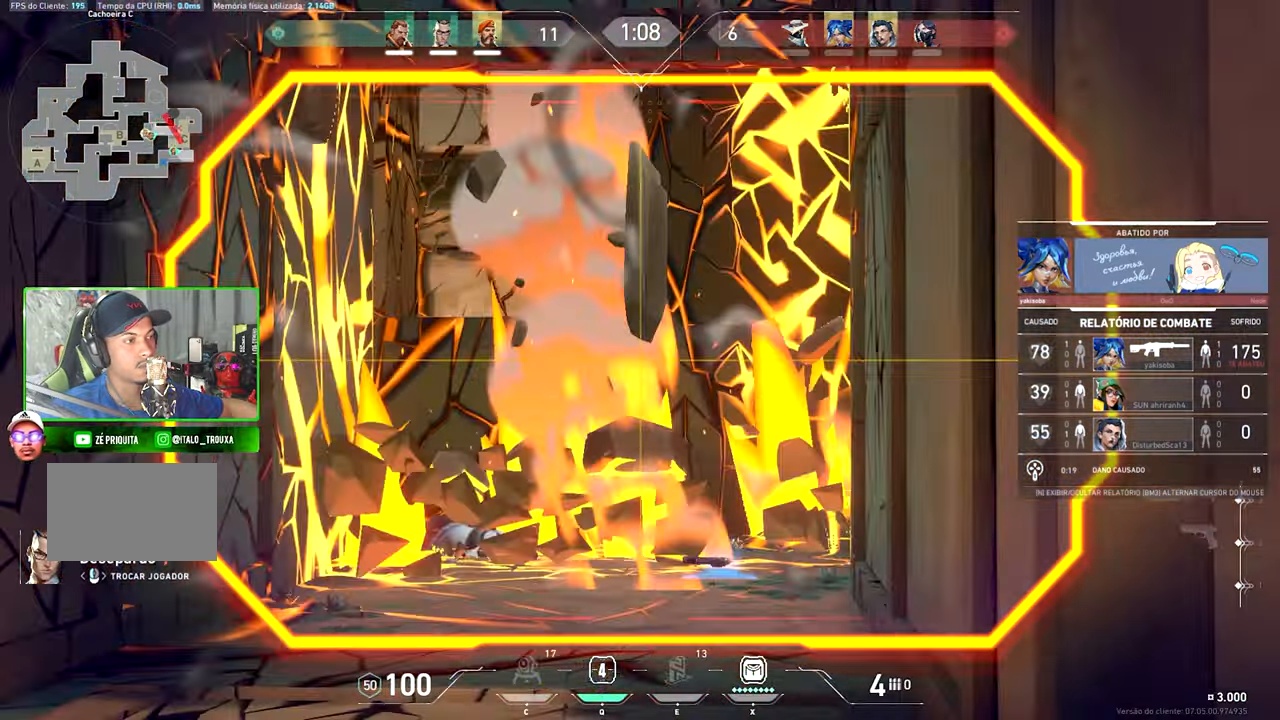
{"keys": [], "mouse": [], "mouse_move": "still", "events": []}
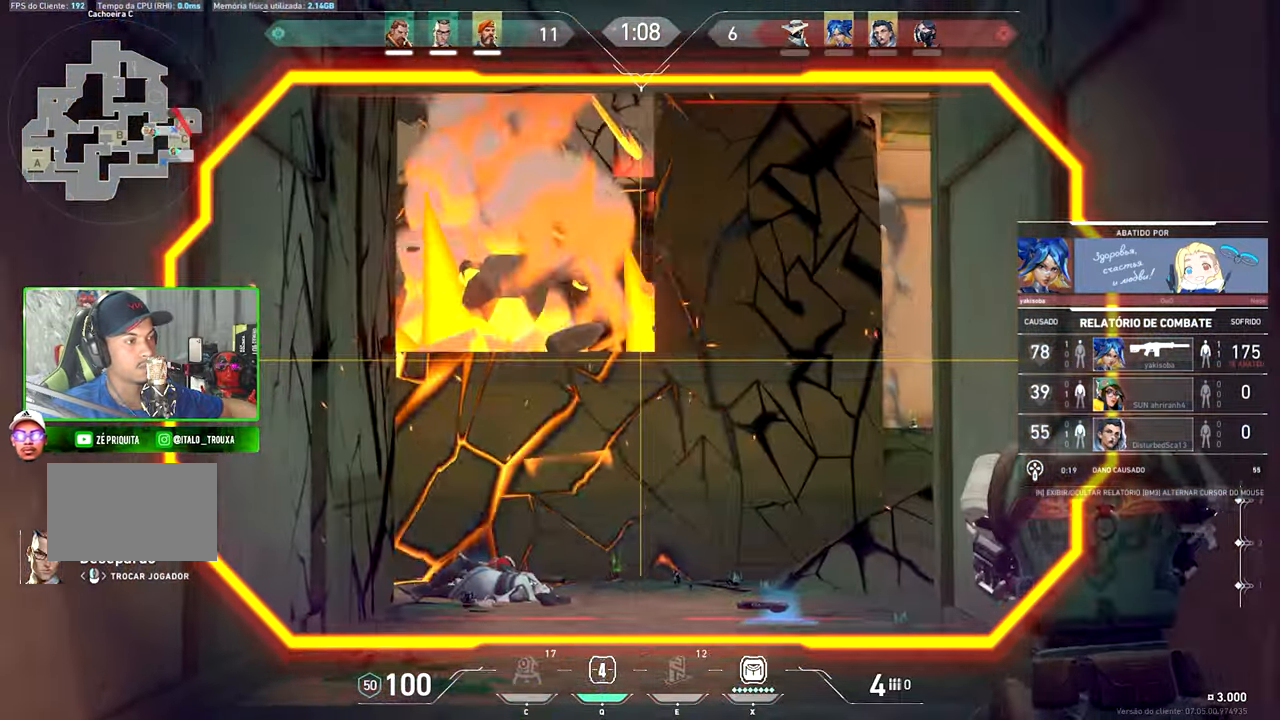
{"keys": [], "mouse": [], "mouse_move": "still", "events": []}
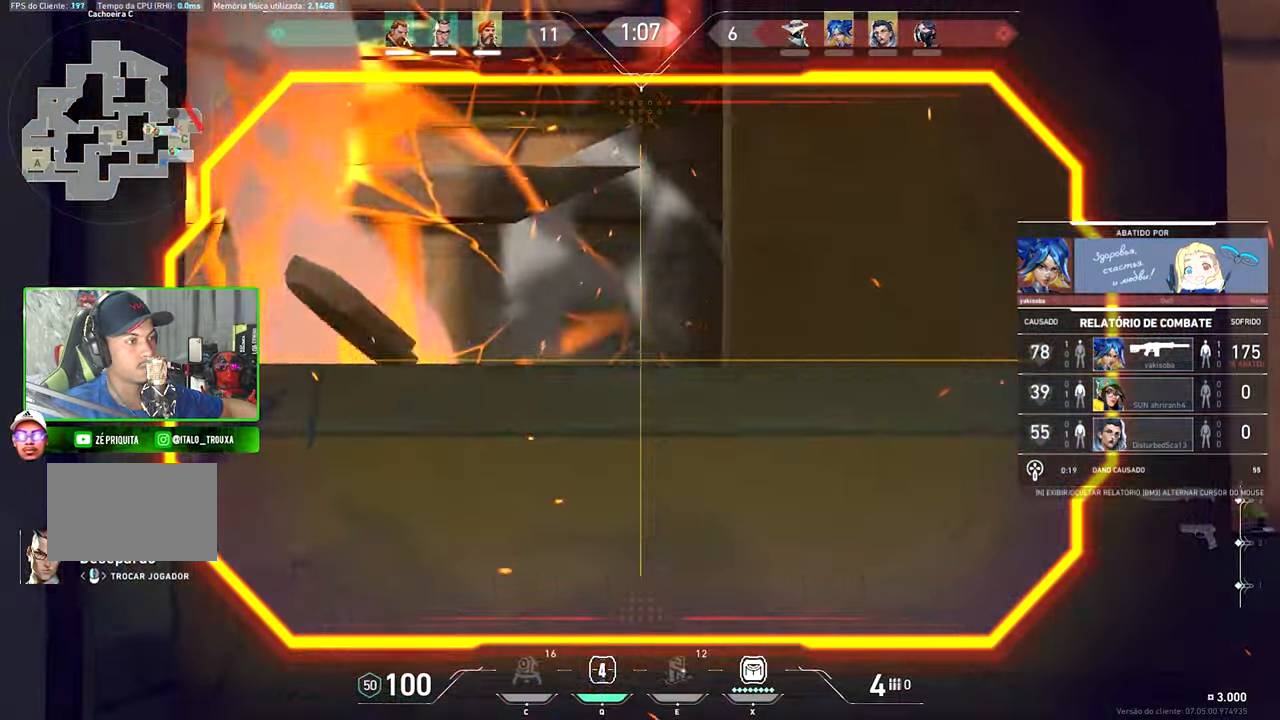
{"keys": [], "mouse": [], "mouse_move": "still", "events": [[67, "mouse_left", "down"], [167, "mouse_left", "up"]]}
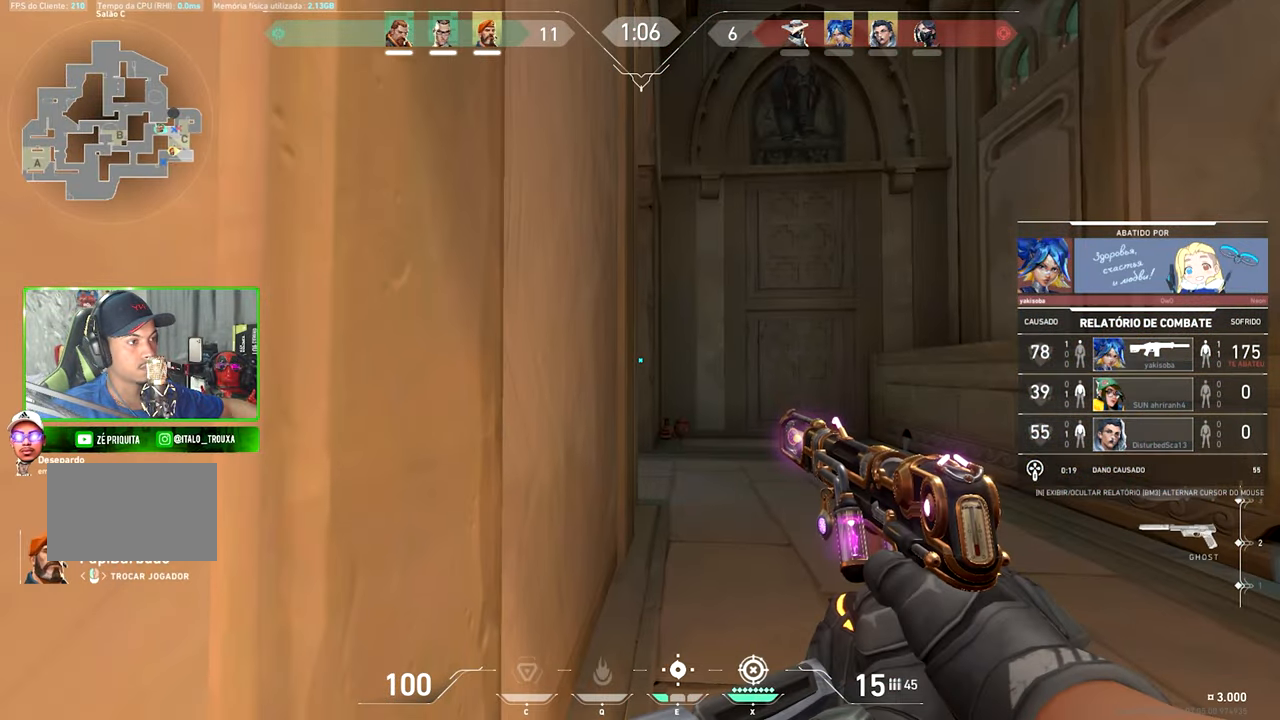
{"keys": [], "mouse": [], "mouse_move": "still", "events": [[417, "mouse_left", "down"], [467, "mouse_left", "up"]]}
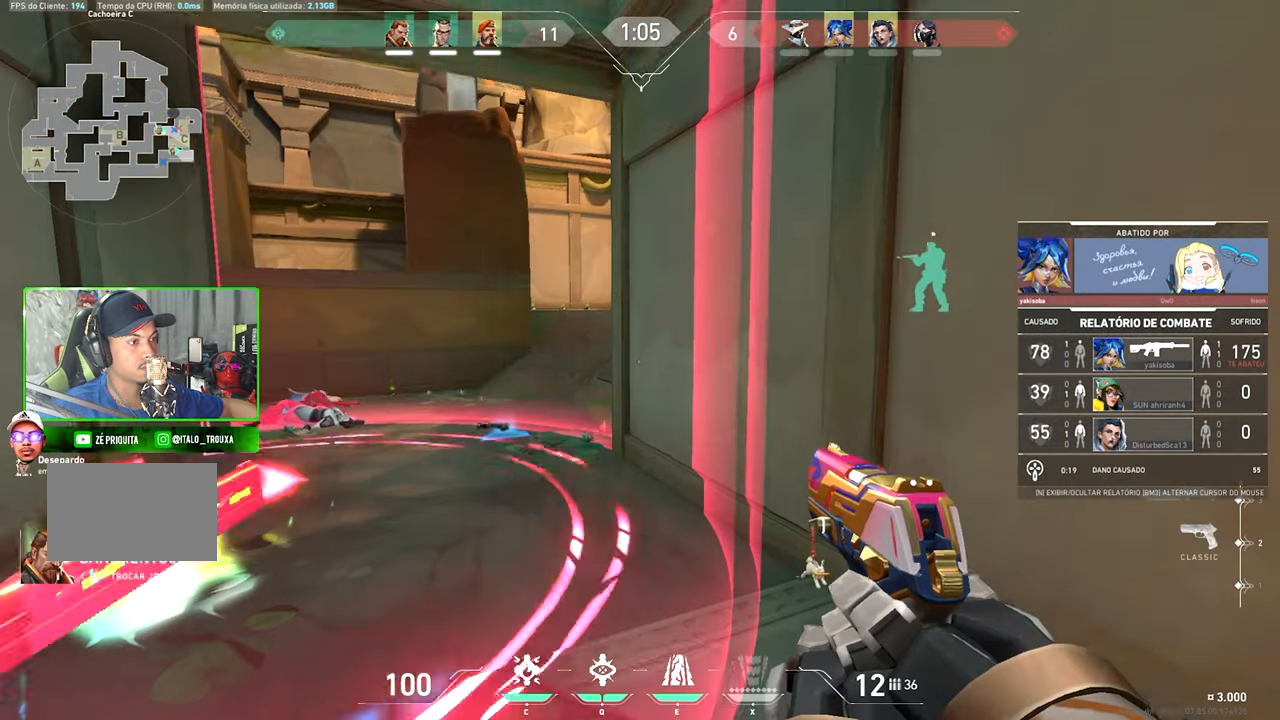
{"keys": [], "mouse": [], "mouse_move": "still", "events": []}
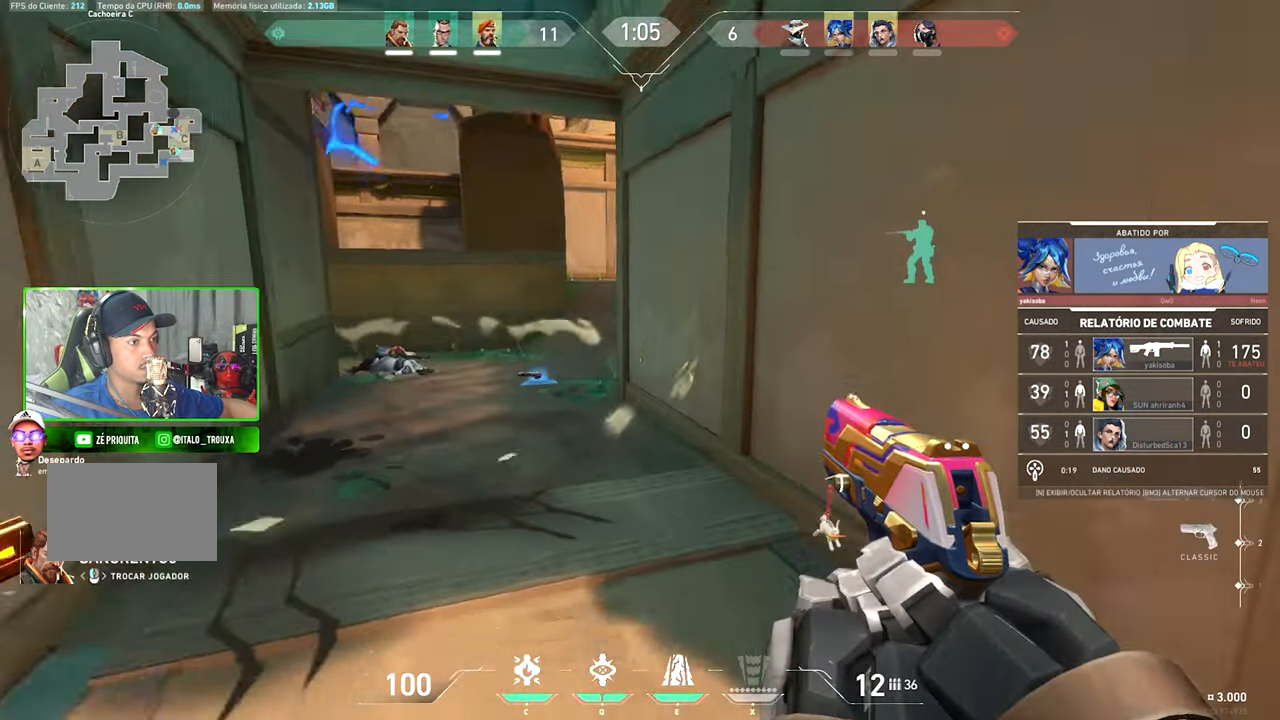
{"keys": [], "mouse": [], "mouse_move": "still", "events": []}
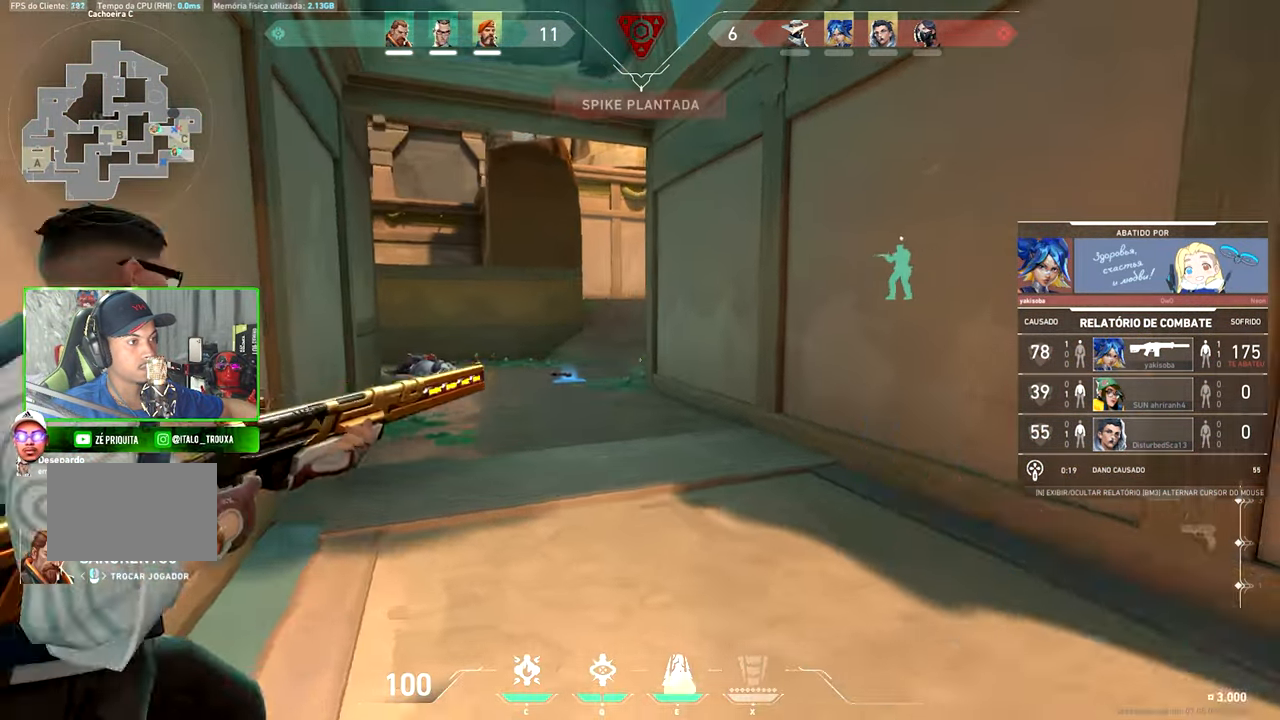
{"keys": [], "mouse": [], "mouse_move": "still", "events": []}
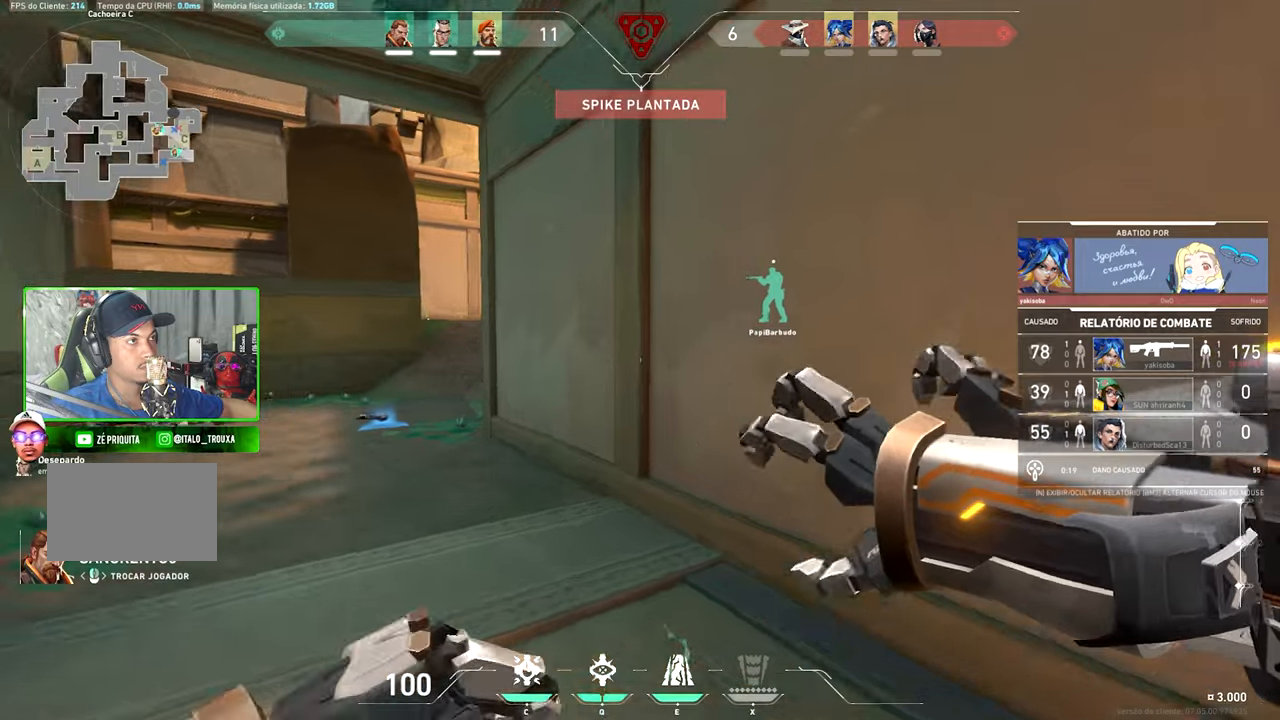
{"keys": [], "mouse": [], "mouse_move": "still", "events": []}
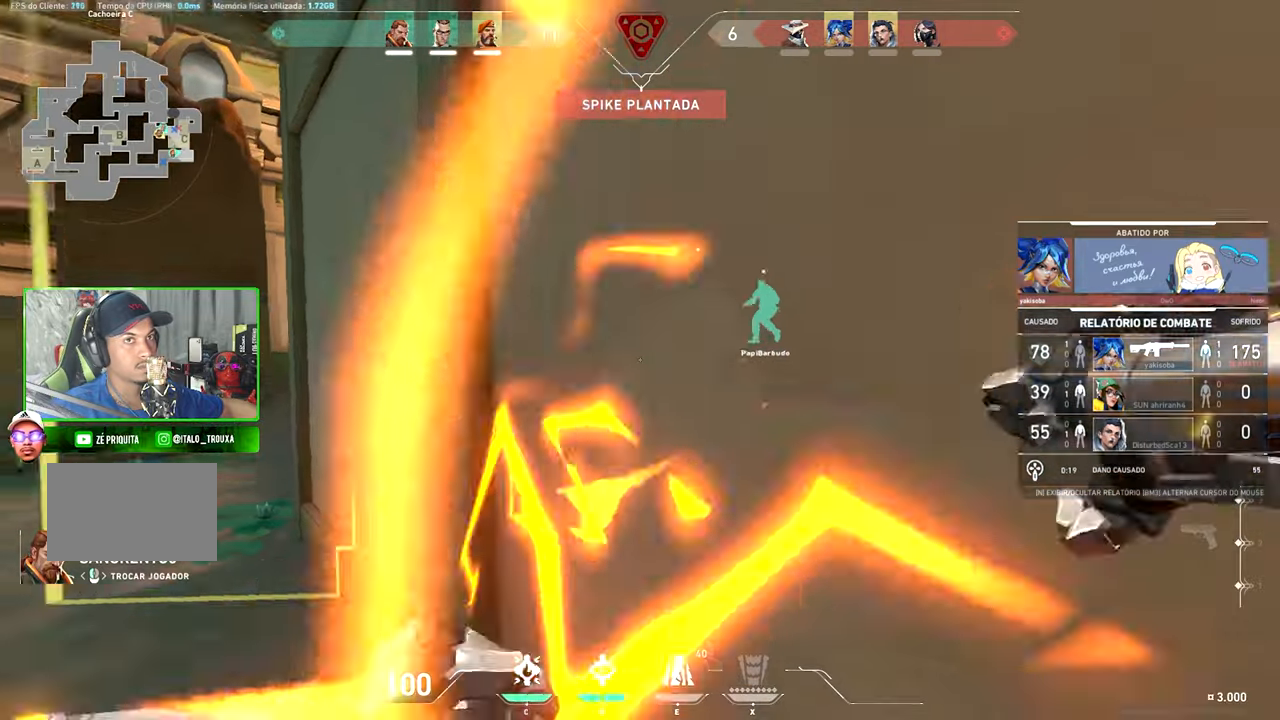
{"keys": [], "mouse": [], "mouse_move": "still", "events": []}
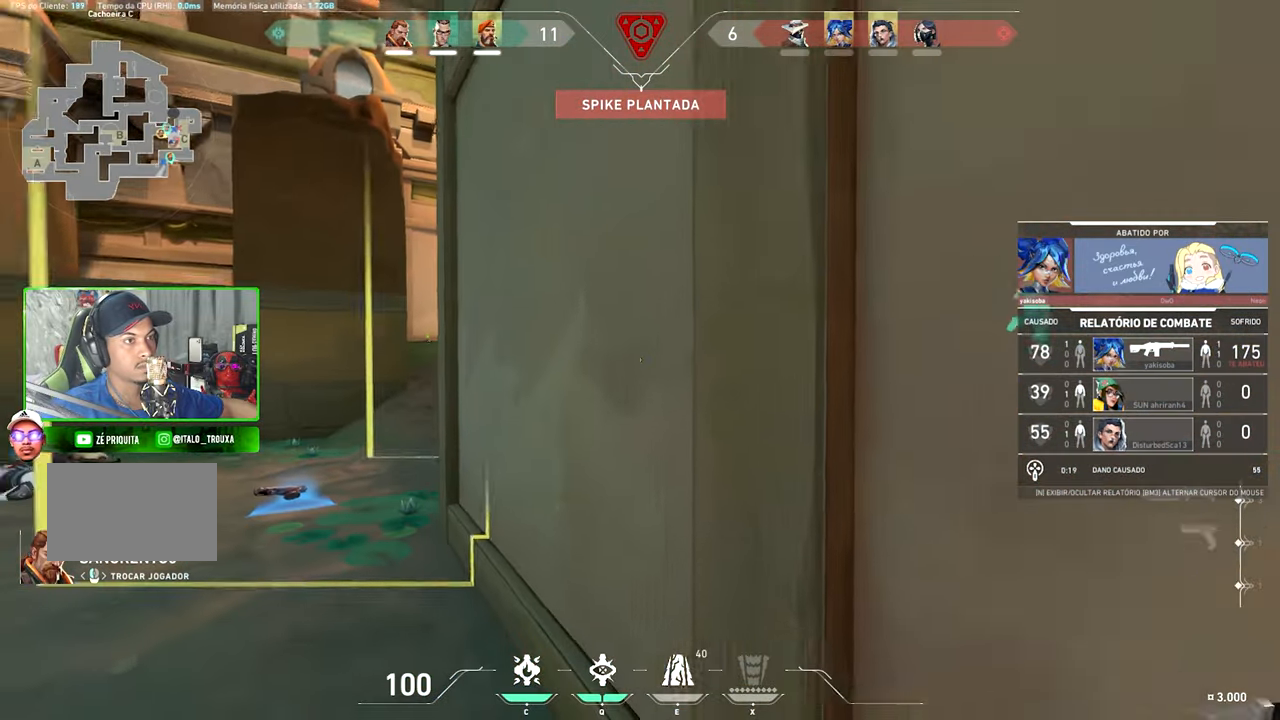
{"keys": ["v"], "mouse": [], "mouse_move": "still", "events": [[300, "v", "down"]]}